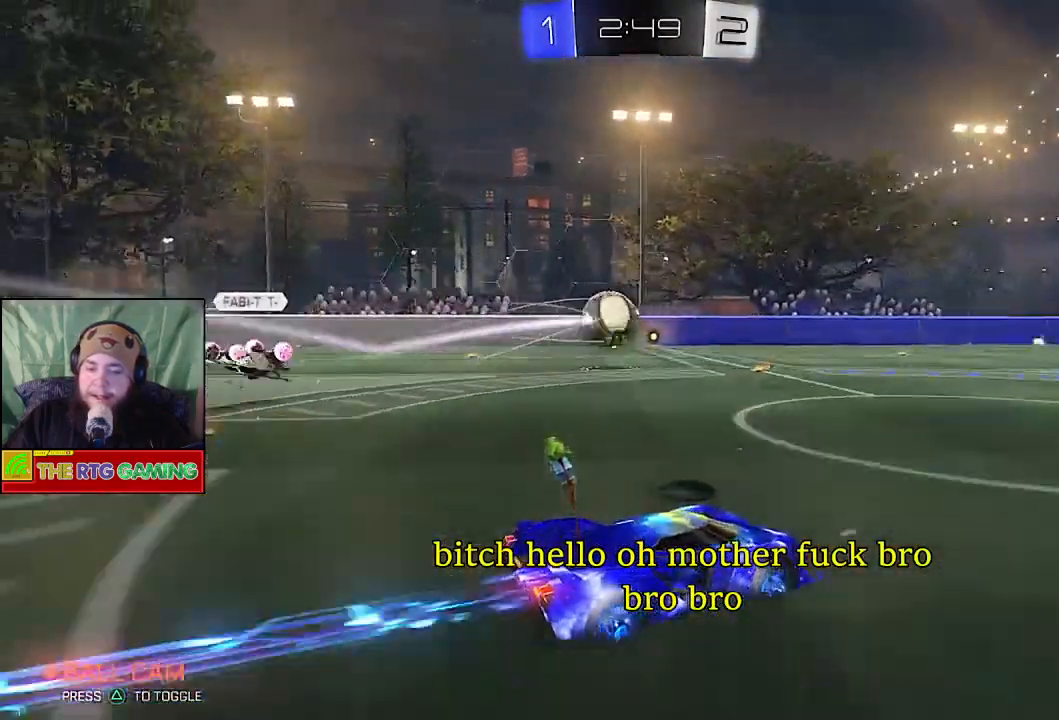
Gameplay with a controller (PlayStation layout); each line is a JSON object with the inputs held at the frame after it. "events" lists button and stick changes between this image and that frame as [ms after this image, input, new state], when the widget could be followed in between.
{"buttons": ["R2"], "left_stick": "center", "right_stick": "center", "events": [[67, "left_stick", "right"], [317, "CIRCLE", "up"], [383, "left_stick", "center"]]}
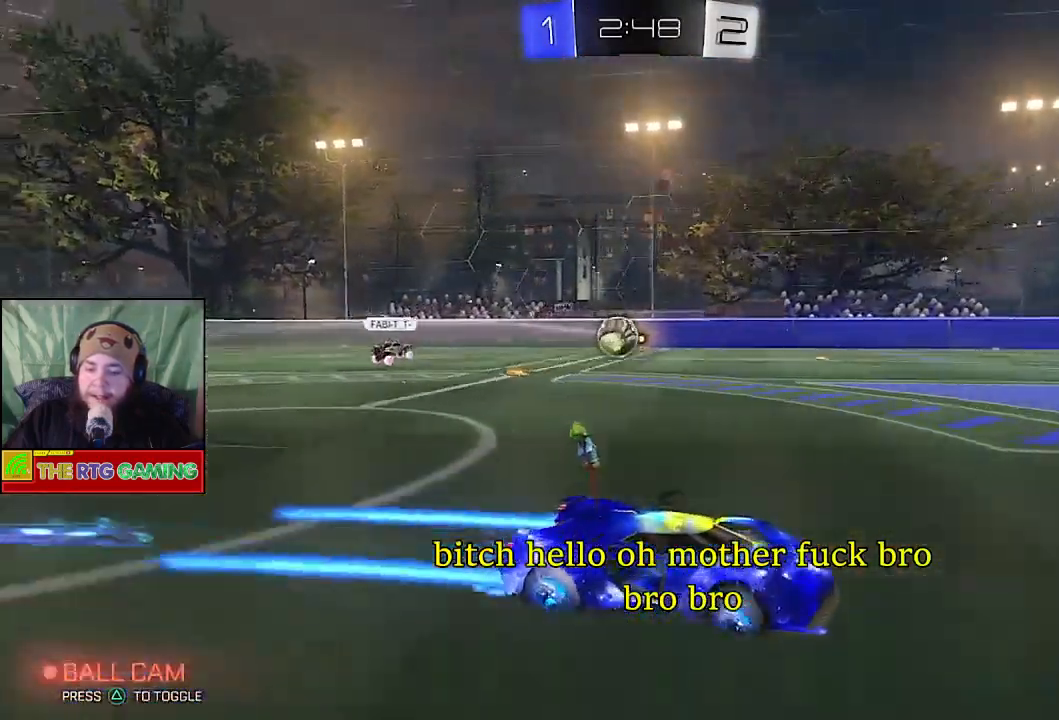
{"buttons": ["R2"], "left_stick": "center", "right_stick": "center", "events": []}
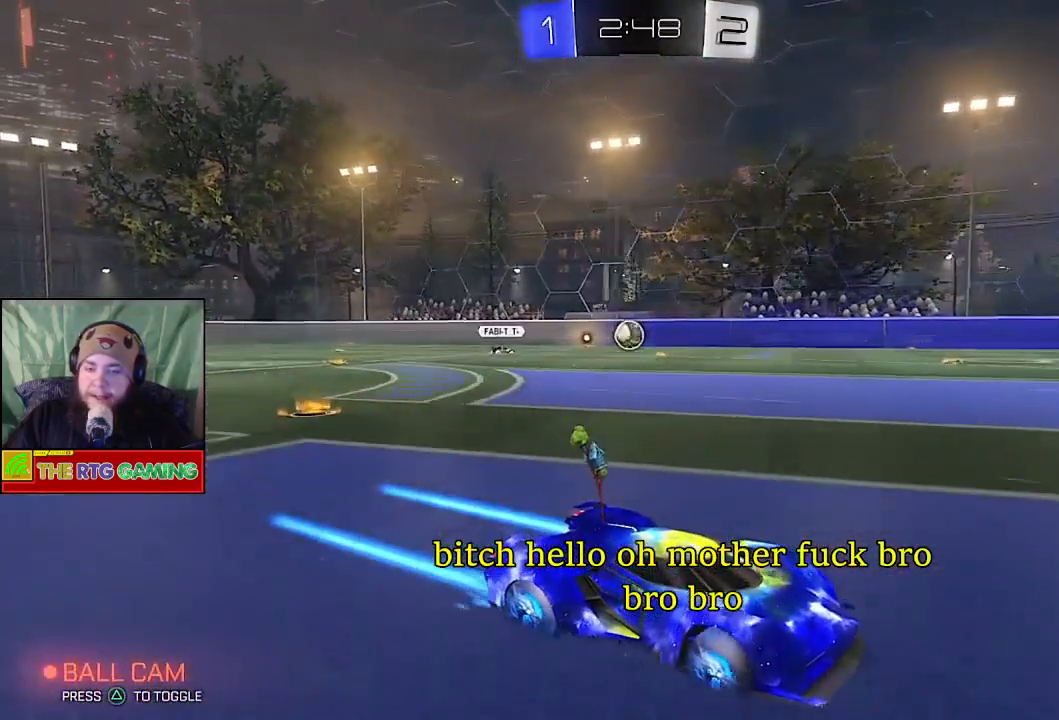
{"buttons": ["R2"], "left_stick": "left", "right_stick": "center", "events": [[400, "left_stick", "left"]]}
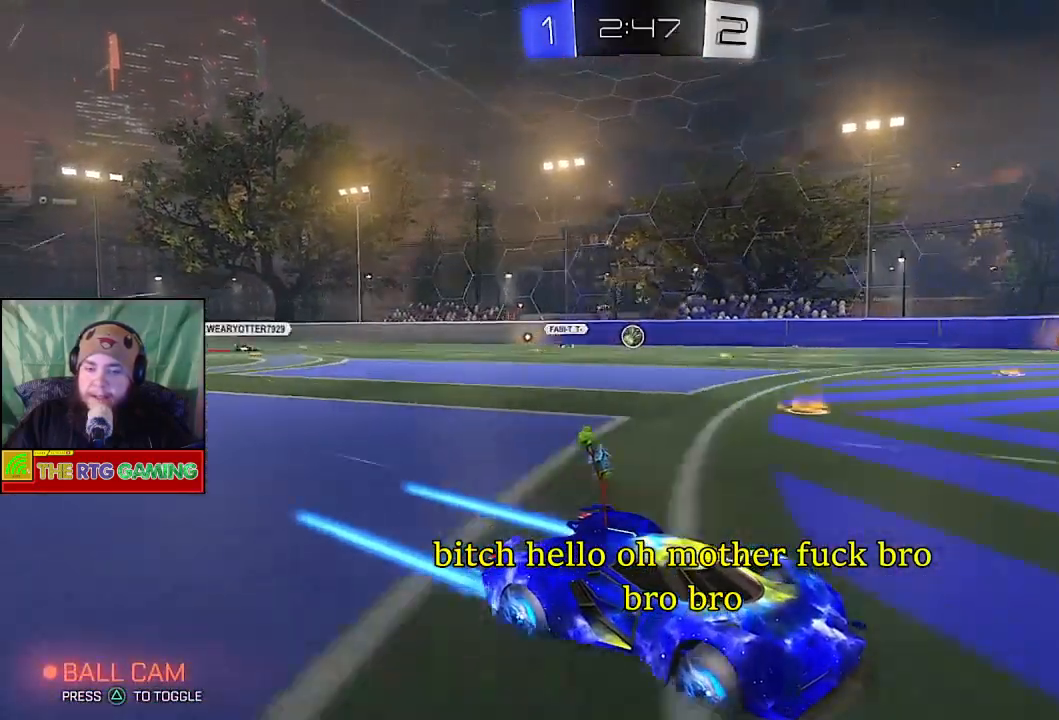
{"buttons": ["R2"], "left_stick": "center", "right_stick": "center", "events": [[483, "left_stick", "center"]]}
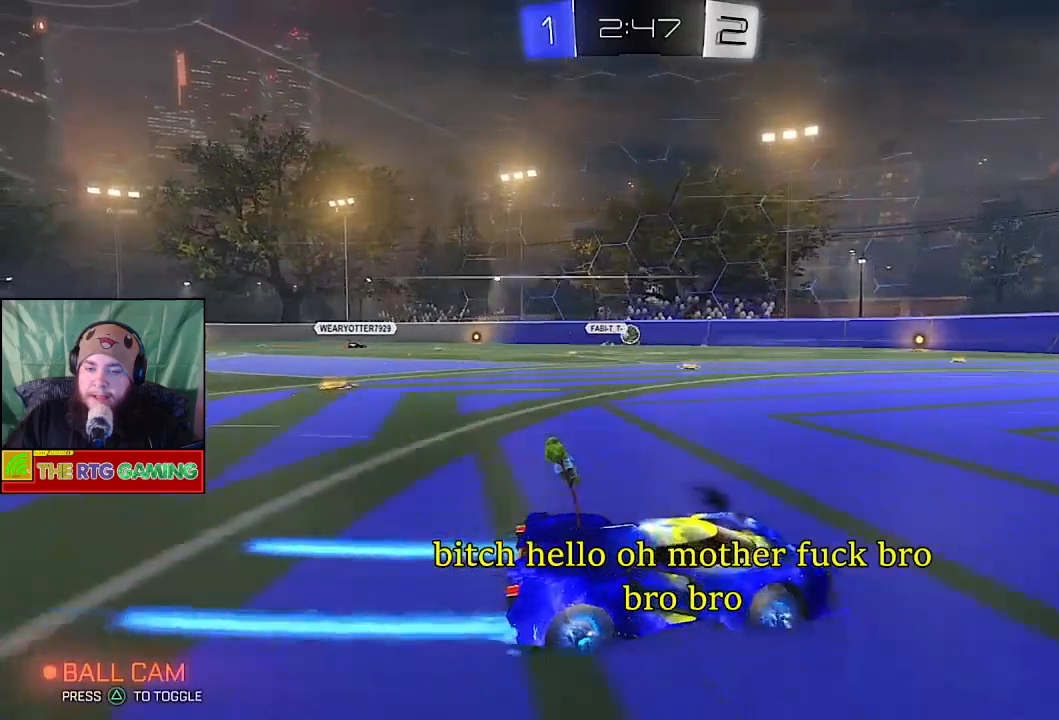
{"buttons": [], "left_stick": "left", "right_stick": "center", "events": [[367, "left_stick", "left"], [433, "R2", "up"]]}
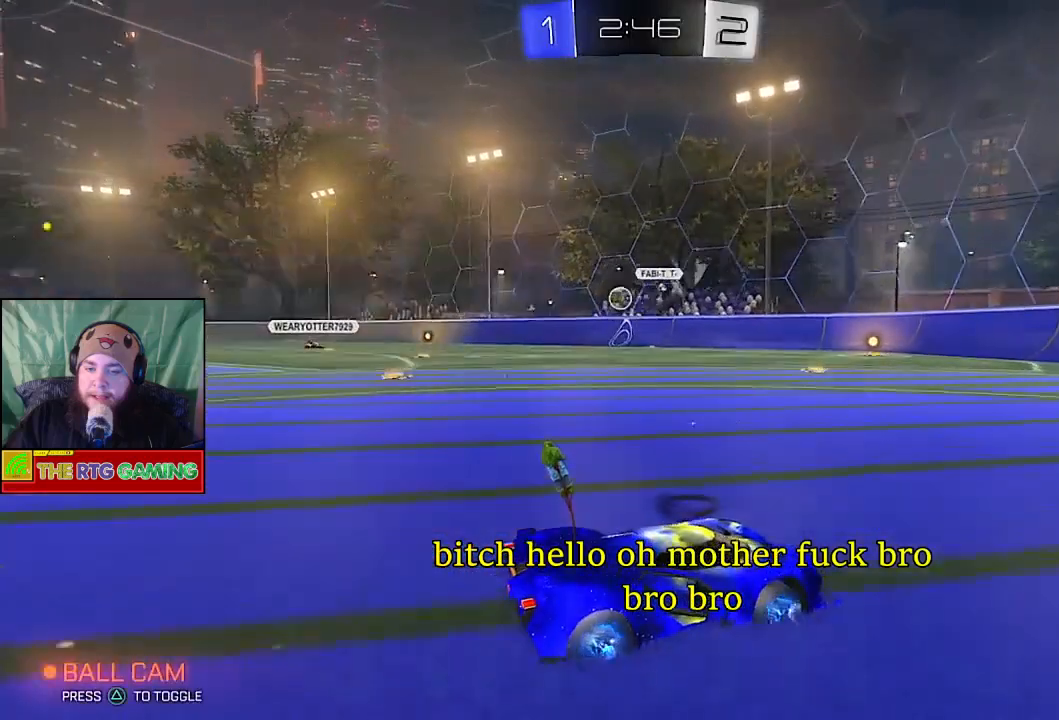
{"buttons": ["CIRCLE", "R2"], "left_stick": "left", "right_stick": "center", "events": [[33, "L2", "down"], [83, "left_stick", "center"], [217, "L2", "up"], [250, "R2", "down"], [300, "left_stick", "left"], [500, "CIRCLE", "down"]]}
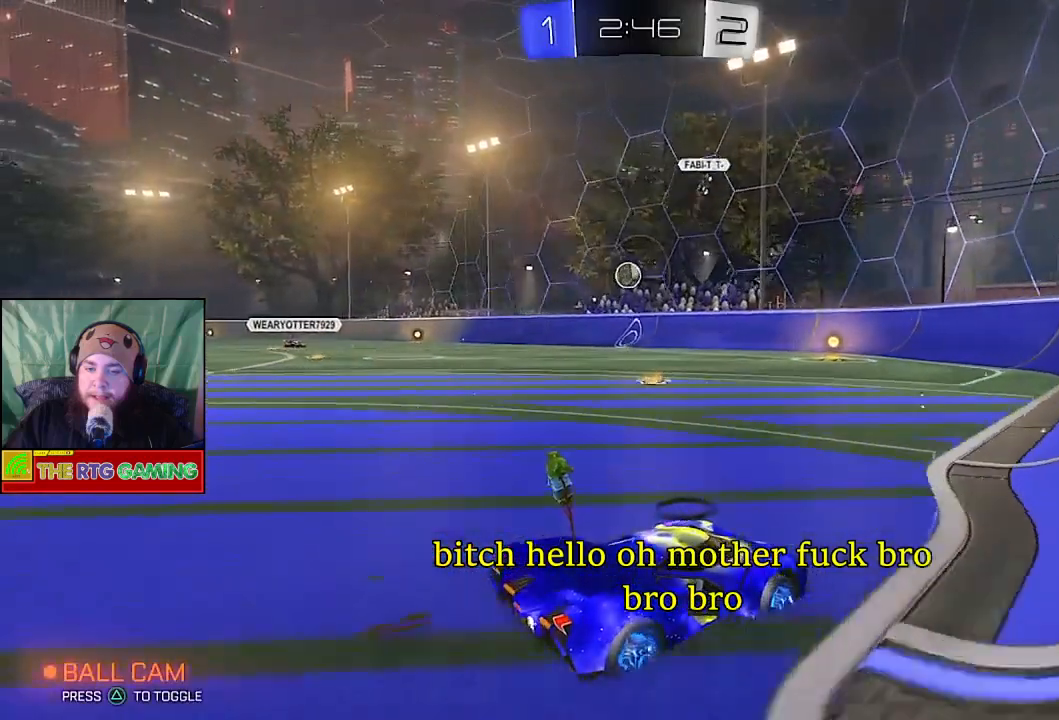
{"buttons": ["CIRCLE", "R2"], "left_stick": "center", "right_stick": "center", "events": [[50, "left_stick", "center"], [267, "left_stick", "left"], [433, "left_stick", "center"]]}
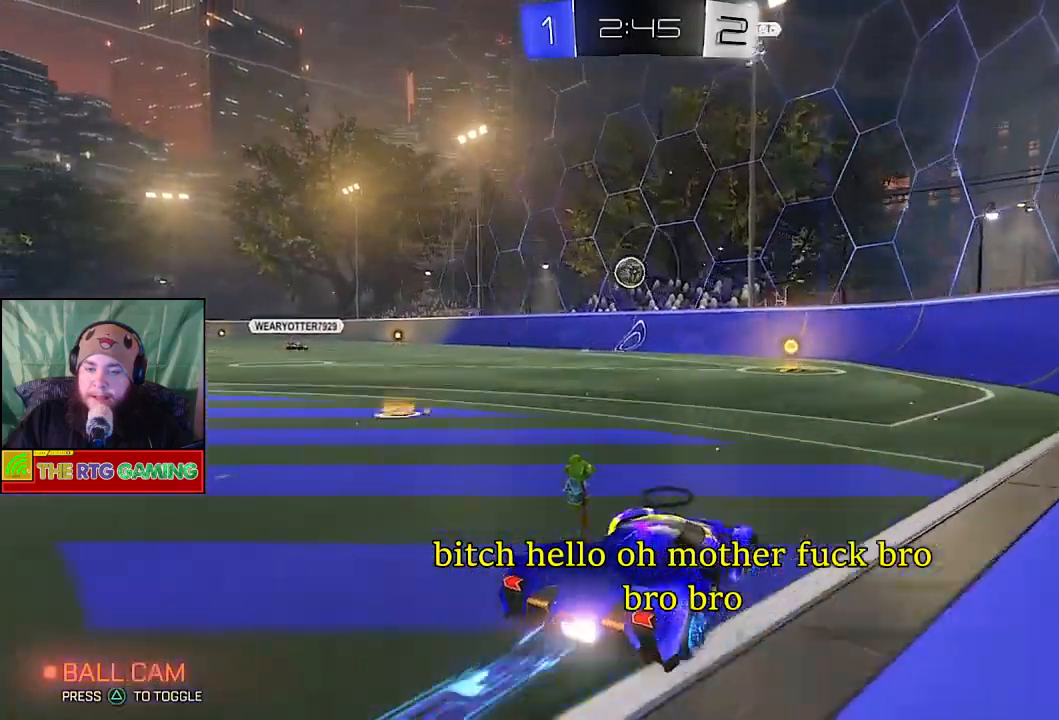
{"buttons": ["R2"], "left_stick": "left", "right_stick": "center", "events": [[400, "CIRCLE", "up"], [500, "left_stick", "left"]]}
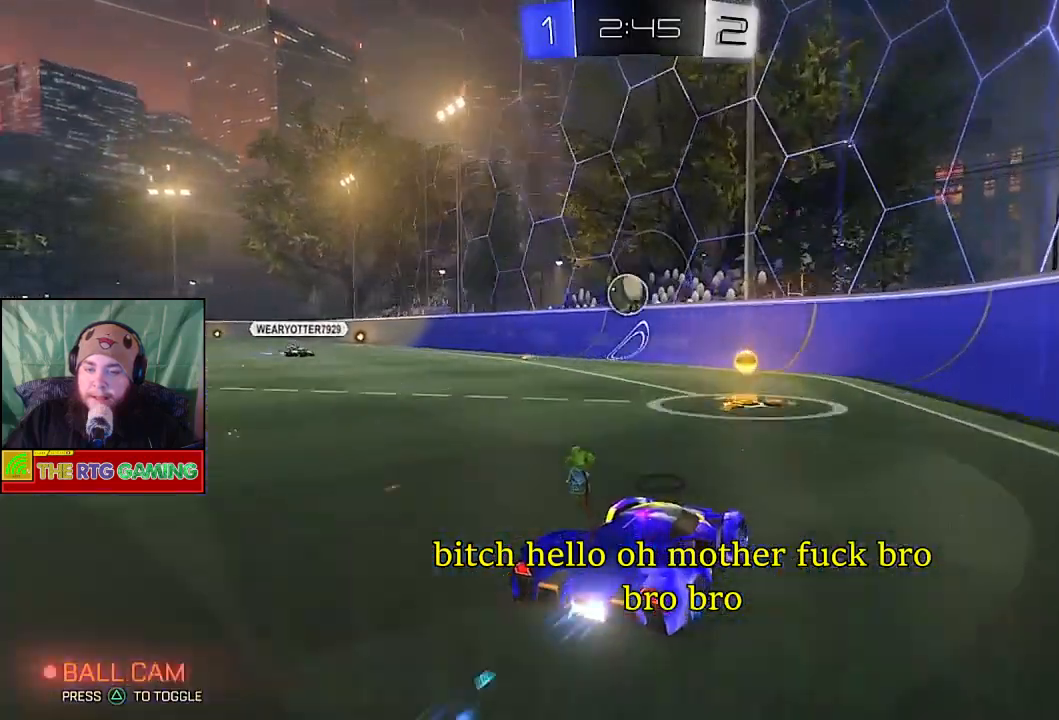
{"buttons": ["R2"], "left_stick": "left", "right_stick": "center", "events": []}
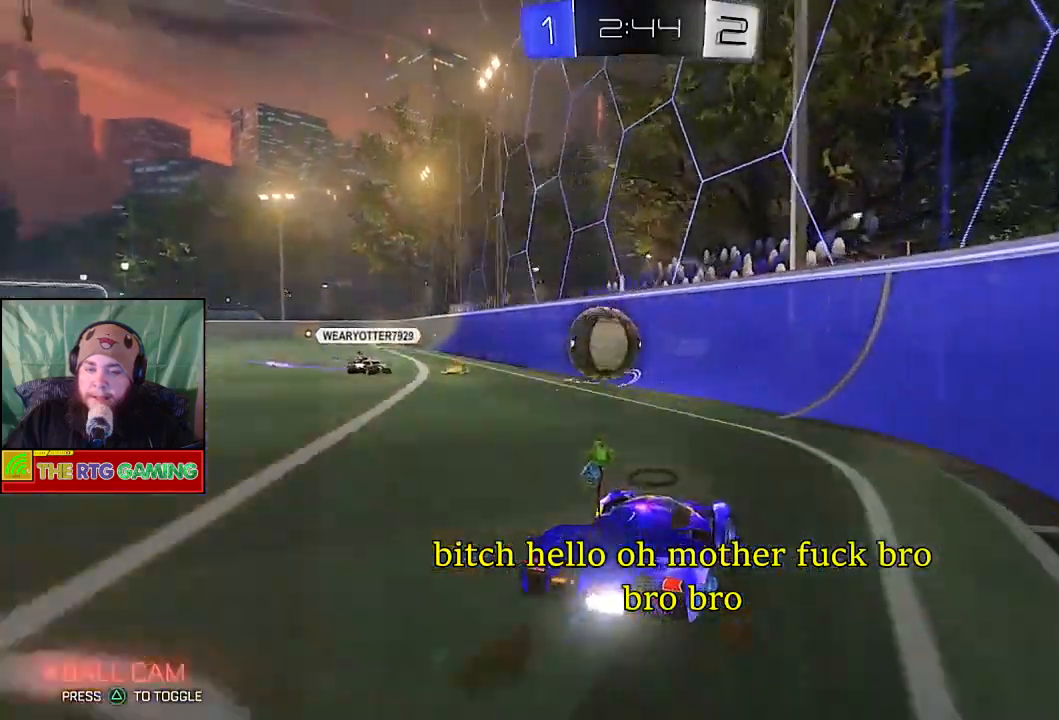
{"buttons": [], "left_stick": "center", "right_stick": "center", "events": [[200, "CROSS", "down"], [317, "CROSS", "up"], [350, "R2", "up"], [367, "CROSS", "down"], [450, "CROSS", "up"], [467, "left_stick", "center"]]}
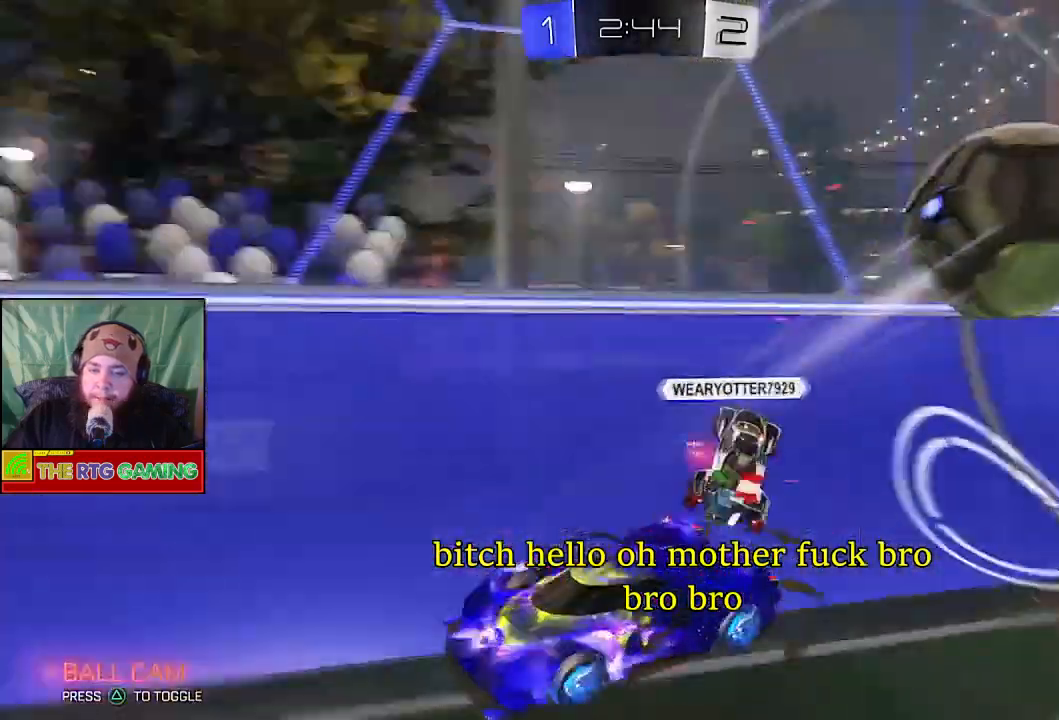
{"buttons": ["R2"], "left_stick": "left", "right_stick": "center", "events": [[183, "R2", "down"], [400, "left_stick", "left"]]}
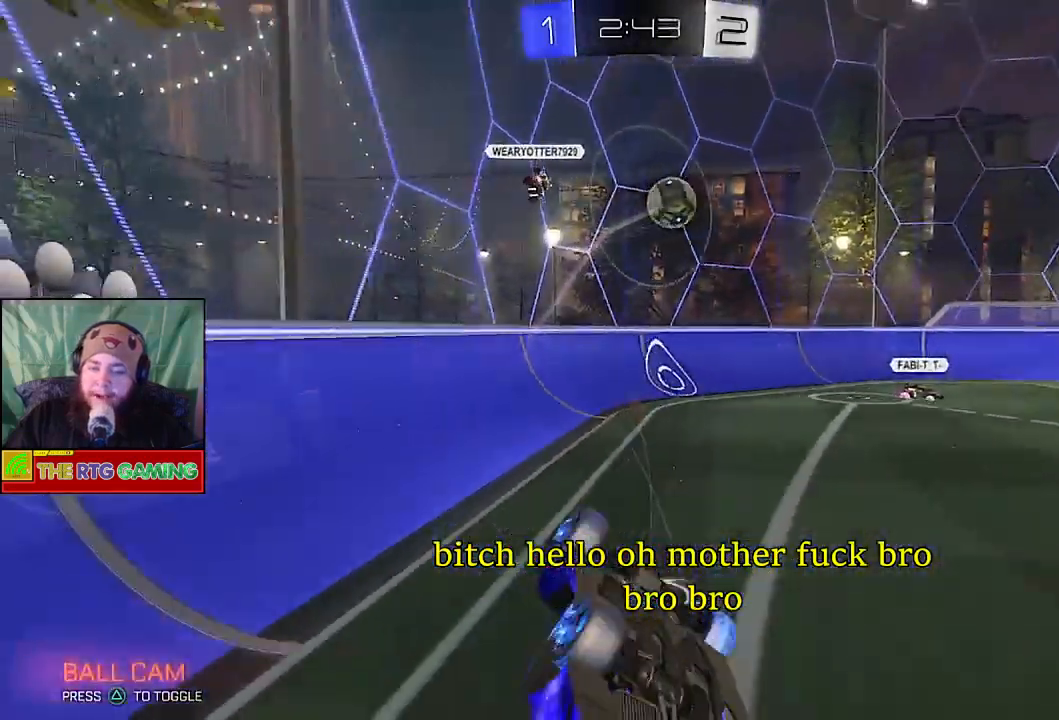
{"buttons": ["CIRCLE", "R2"], "left_stick": "left", "right_stick": "center", "events": [[383, "CIRCLE", "down"]]}
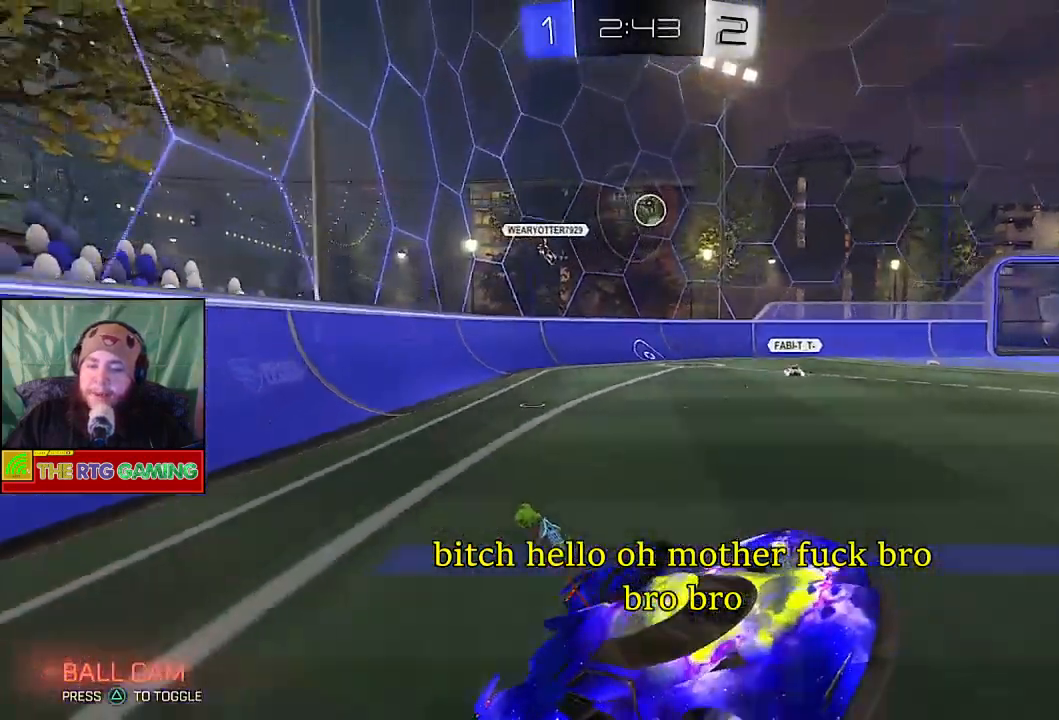
{"buttons": ["CIRCLE", "R2"], "left_stick": "center", "right_stick": "center", "events": [[250, "left_stick", "center"]]}
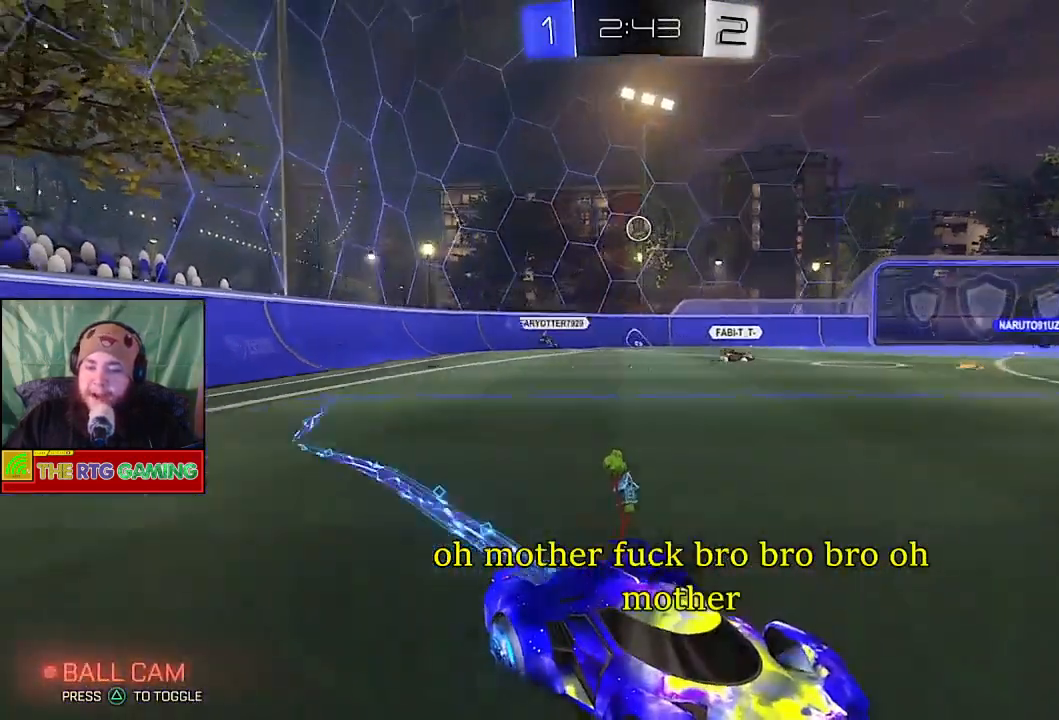
{"buttons": ["CIRCLE", "R2"], "left_stick": "left", "right_stick": "center", "events": [[117, "left_stick", "left"]]}
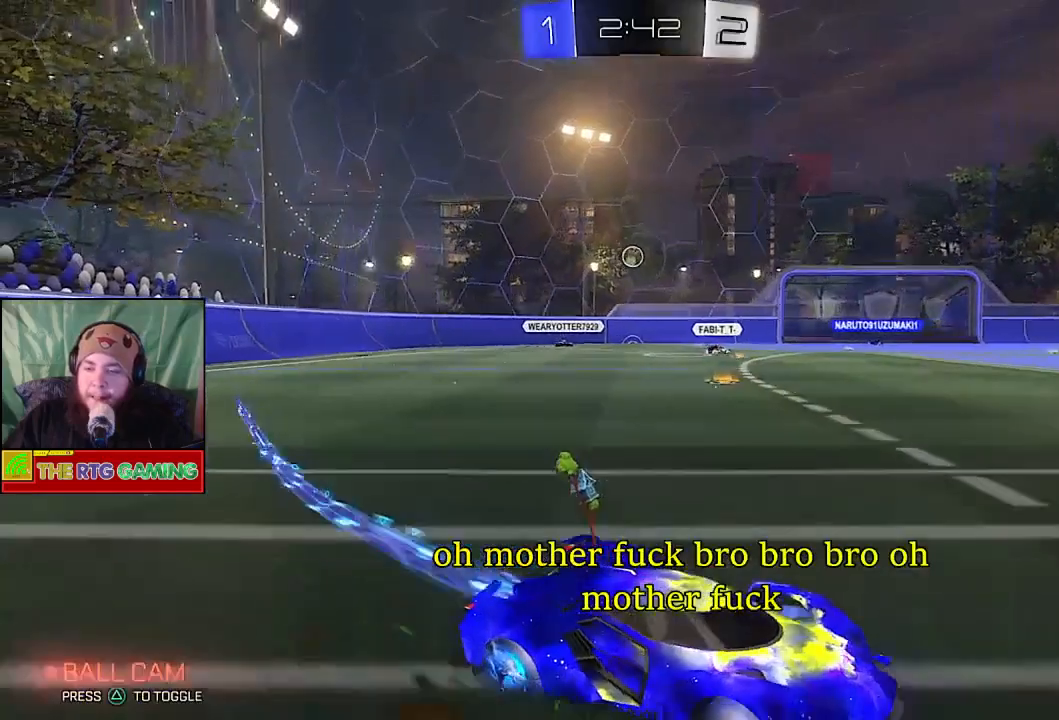
{"buttons": ["CIRCLE", "R2"], "left_stick": "left", "right_stick": "center", "events": []}
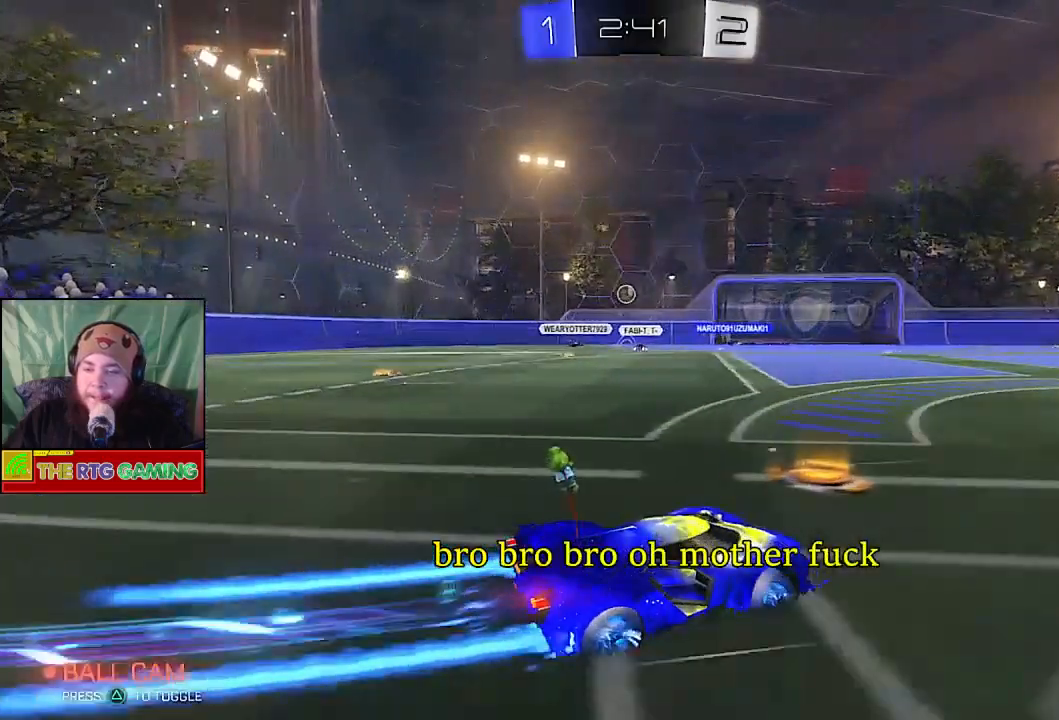
{"buttons": ["R2"], "left_stick": "center", "right_stick": "center", "events": [[250, "left_stick", "center"], [433, "CIRCLE", "up"]]}
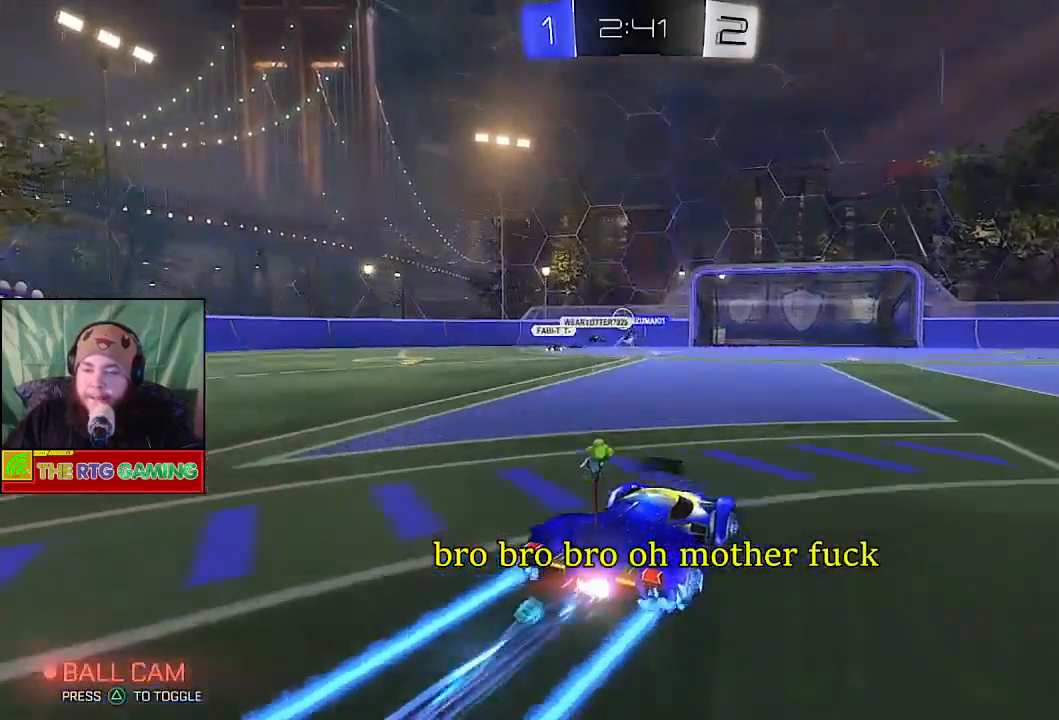
{"buttons": ["R2"], "left_stick": "left", "right_stick": "center", "events": [[400, "left_stick", "left"]]}
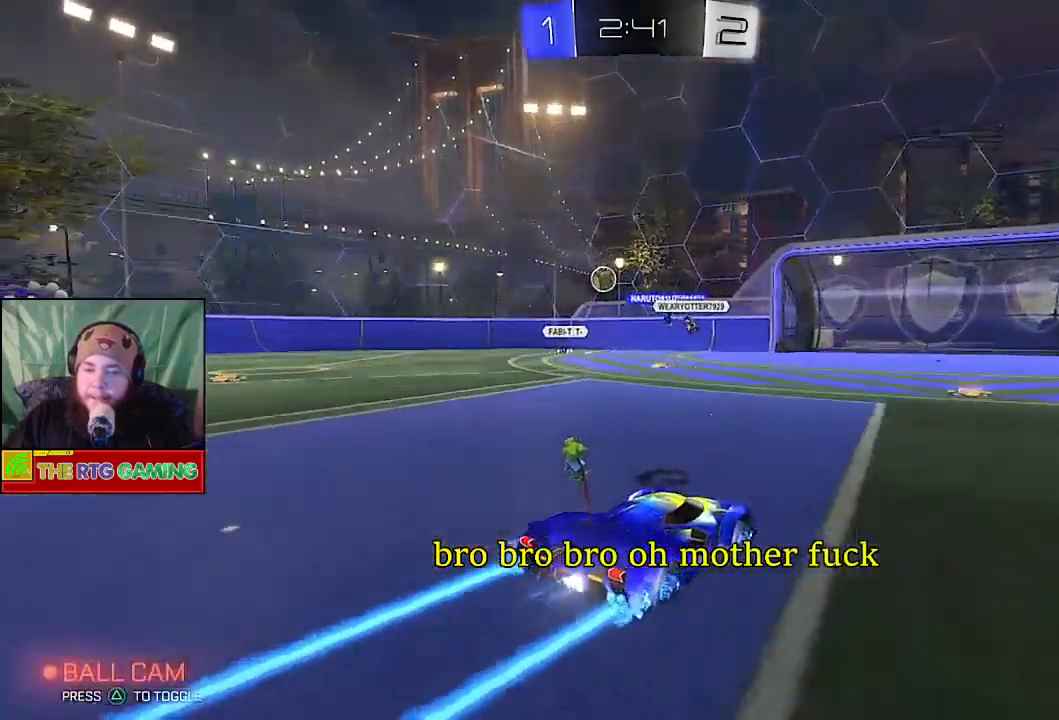
{"buttons": ["R2"], "left_stick": "left", "right_stick": "center", "events": []}
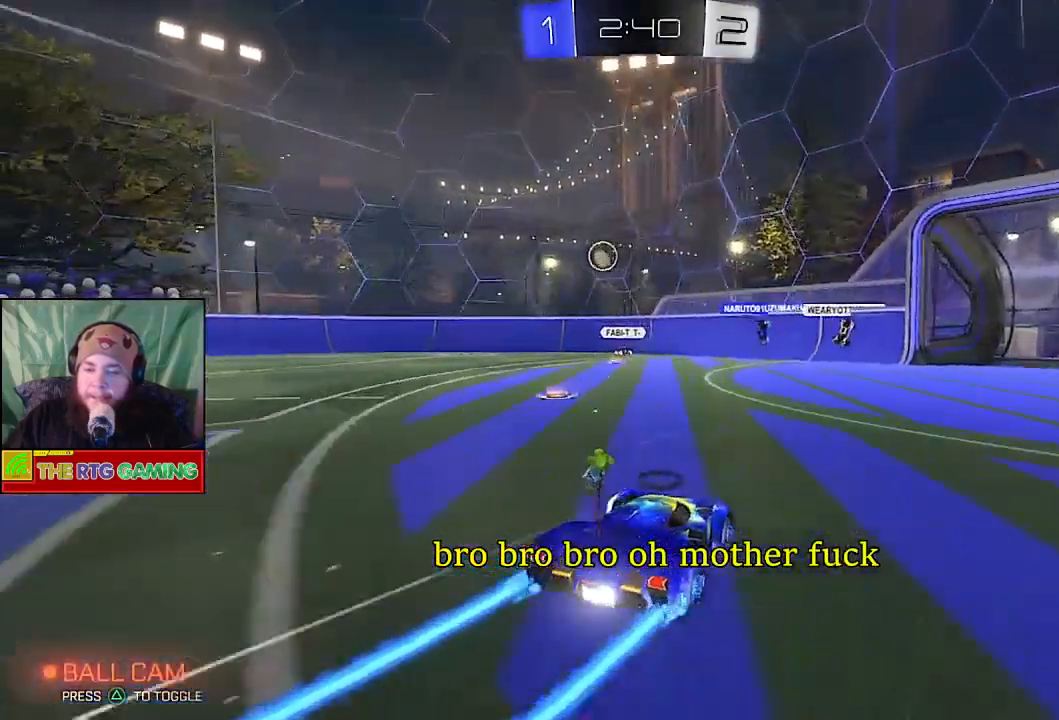
{"buttons": ["R2"], "left_stick": "center", "right_stick": "center", "events": [[500, "left_stick", "center"]]}
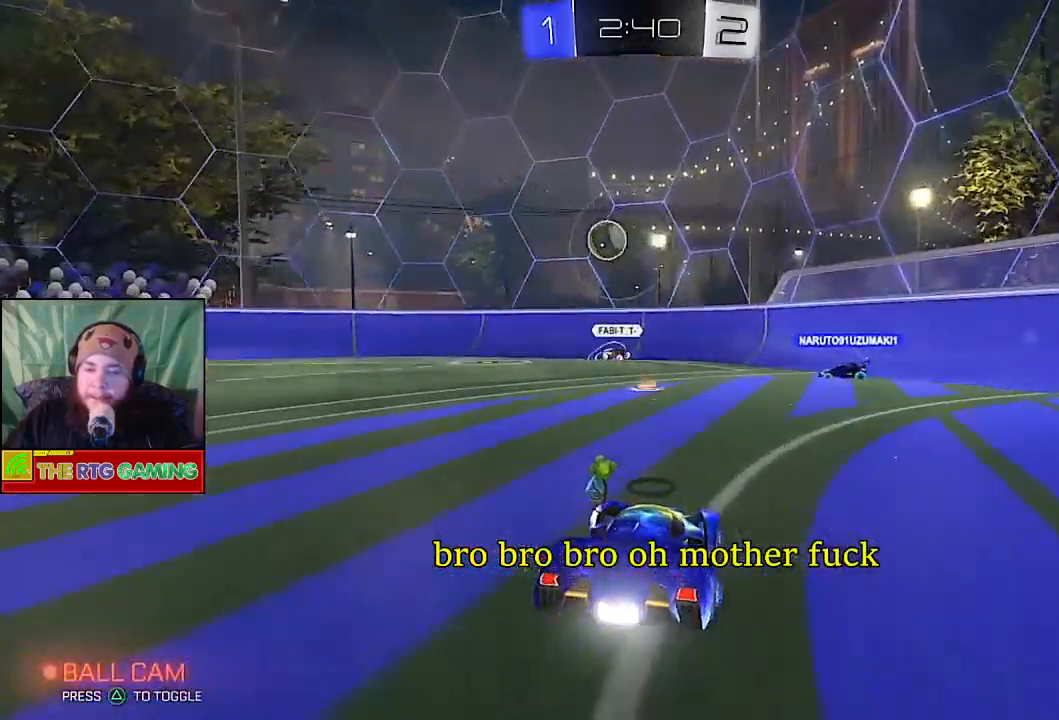
{"buttons": ["L2"], "left_stick": "up-left", "right_stick": "center", "events": [[383, "L2", "down"], [417, "R2", "up"], [483, "left_stick", "up-left"]]}
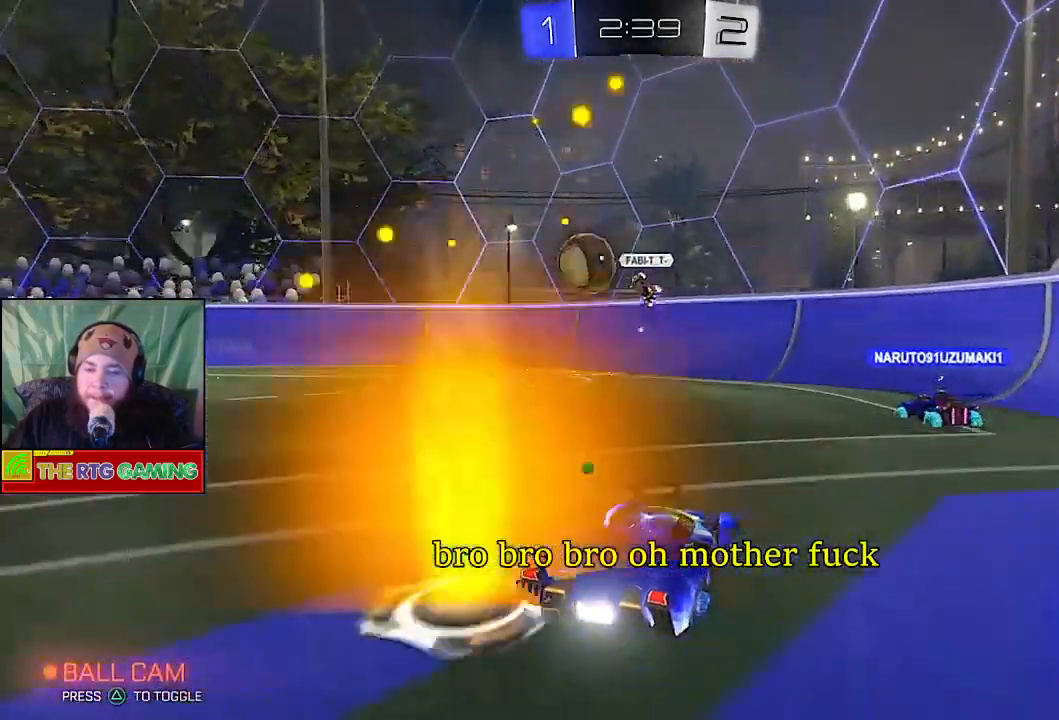
{"buttons": ["R2"], "left_stick": "left", "right_stick": "center", "events": [[150, "left_stick", "left"], [217, "L2", "up"], [467, "R2", "down"]]}
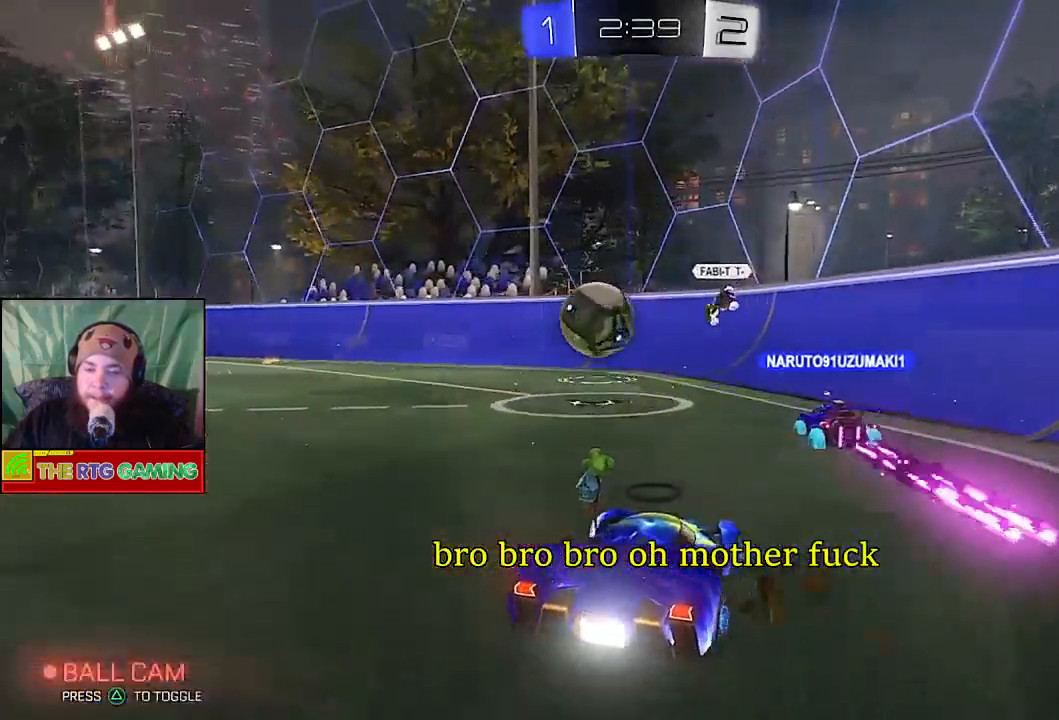
{"buttons": ["R2"], "left_stick": "center", "right_stick": "center", "events": [[167, "left_stick", "center"]]}
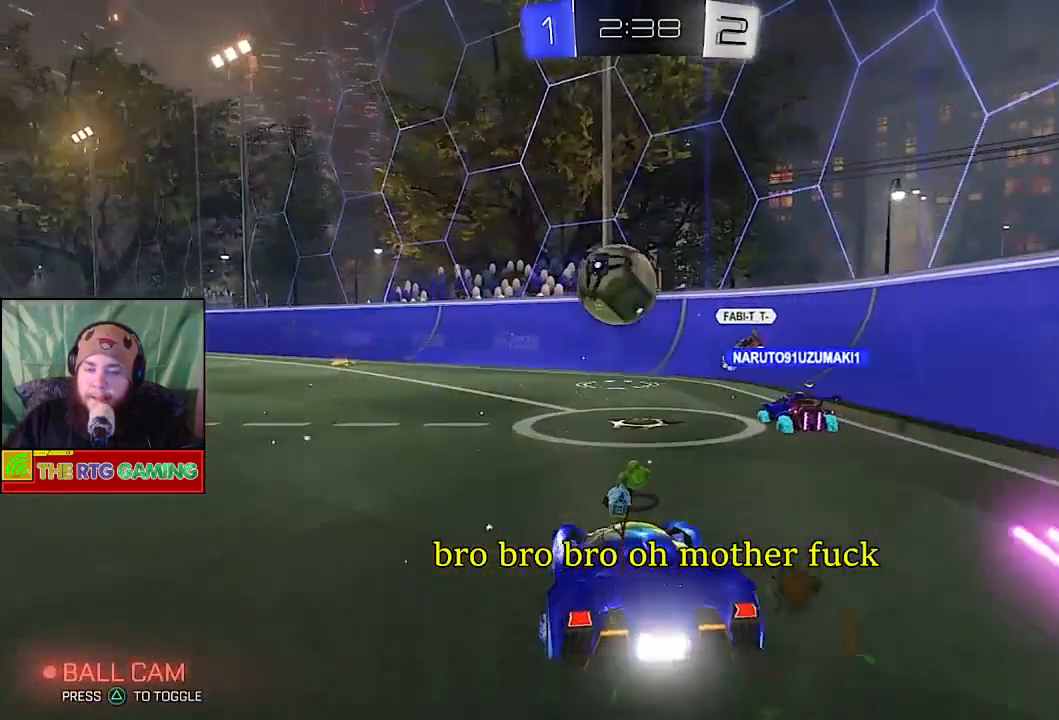
{"buttons": ["R2"], "left_stick": "center", "right_stick": "center", "events": []}
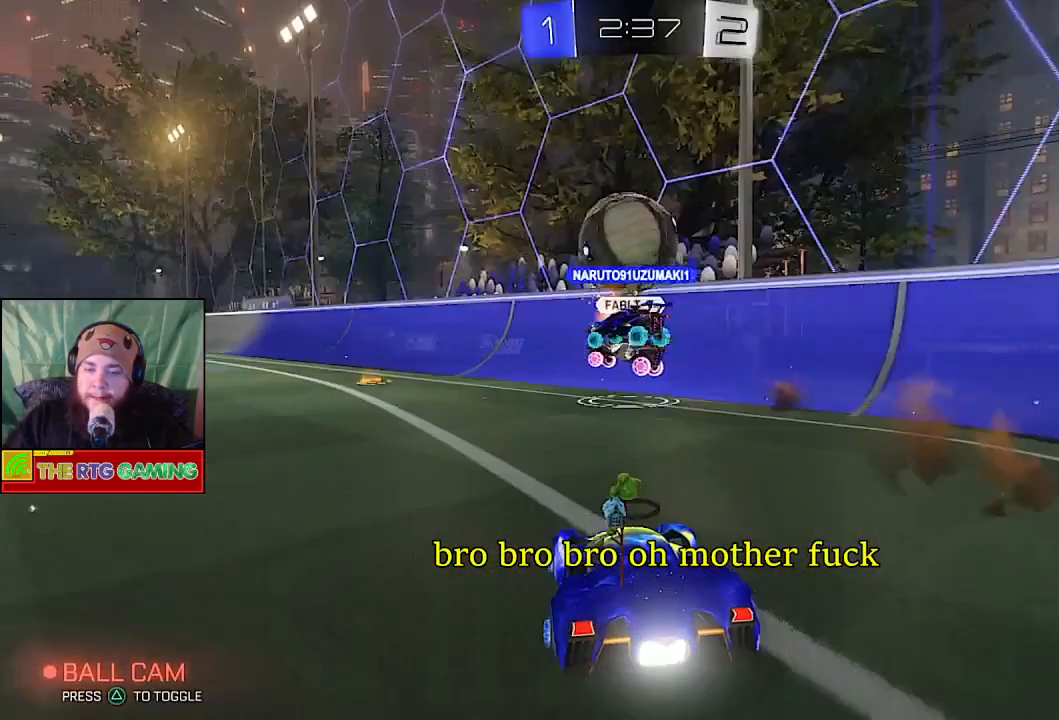
{"buttons": ["R2"], "left_stick": "center", "right_stick": "center", "events": []}
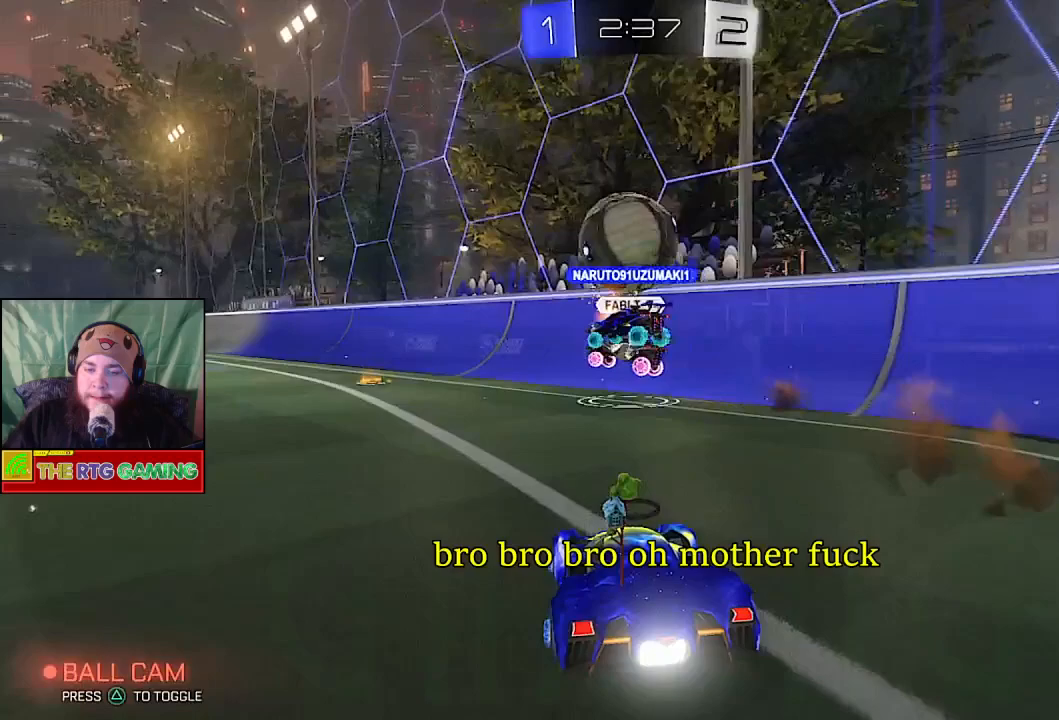
{"buttons": ["R2"], "left_stick": "center", "right_stick": "center", "events": []}
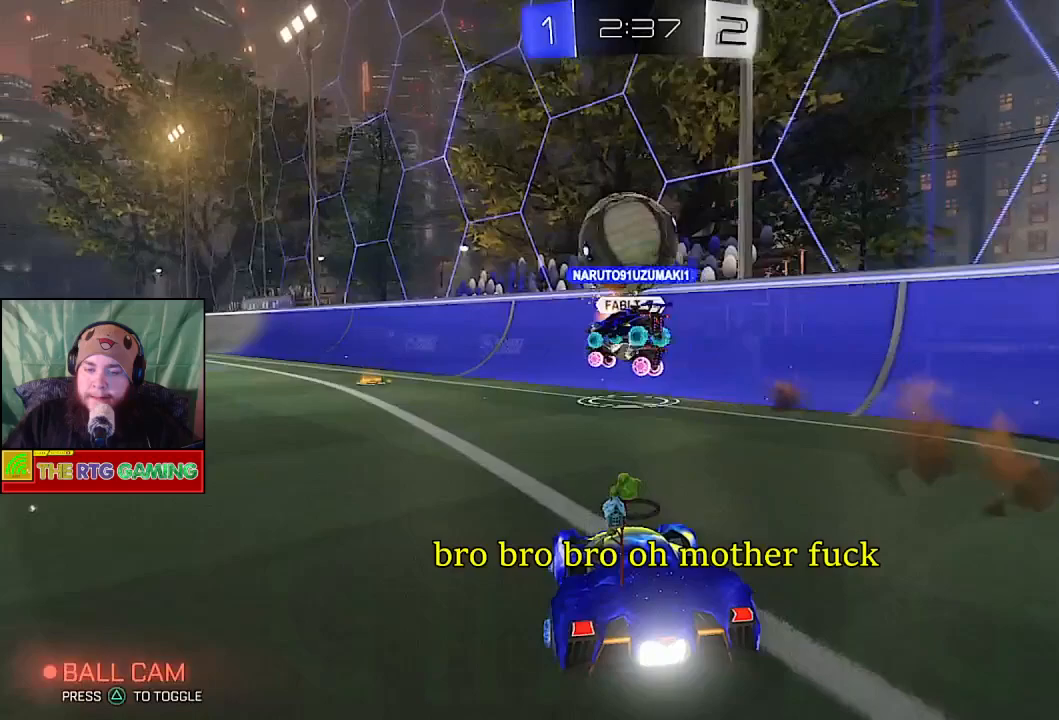
{"buttons": ["R2"], "left_stick": "center", "right_stick": "center", "events": []}
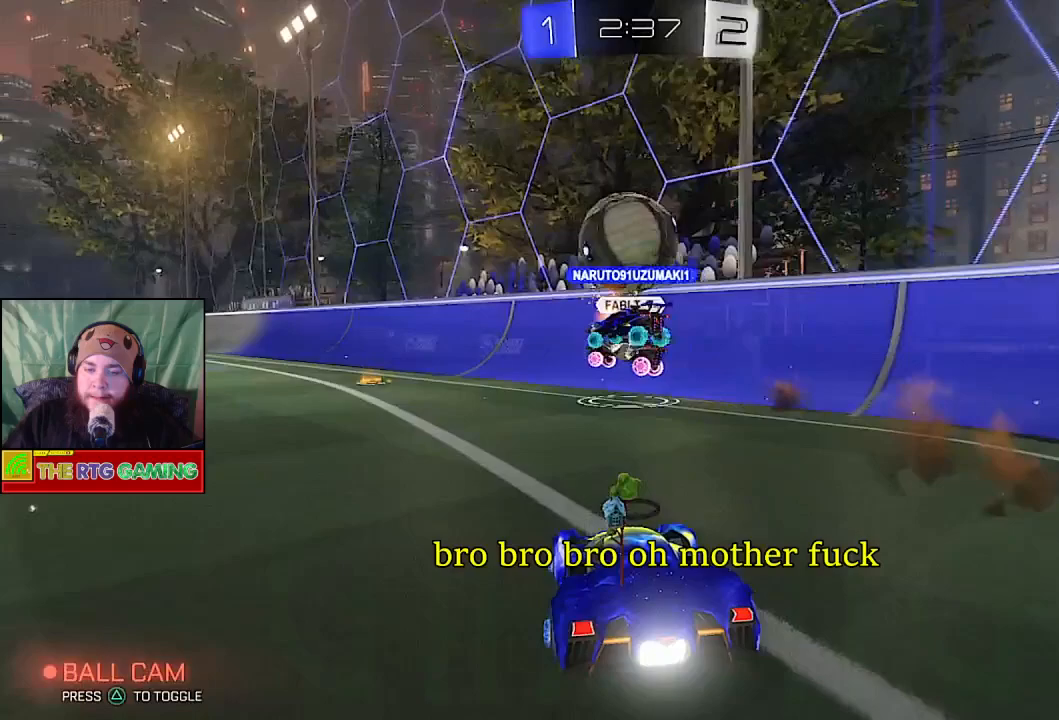
{"buttons": ["R2"], "left_stick": "up-right", "right_stick": "center", "events": [[500, "left_stick", "up-right"]]}
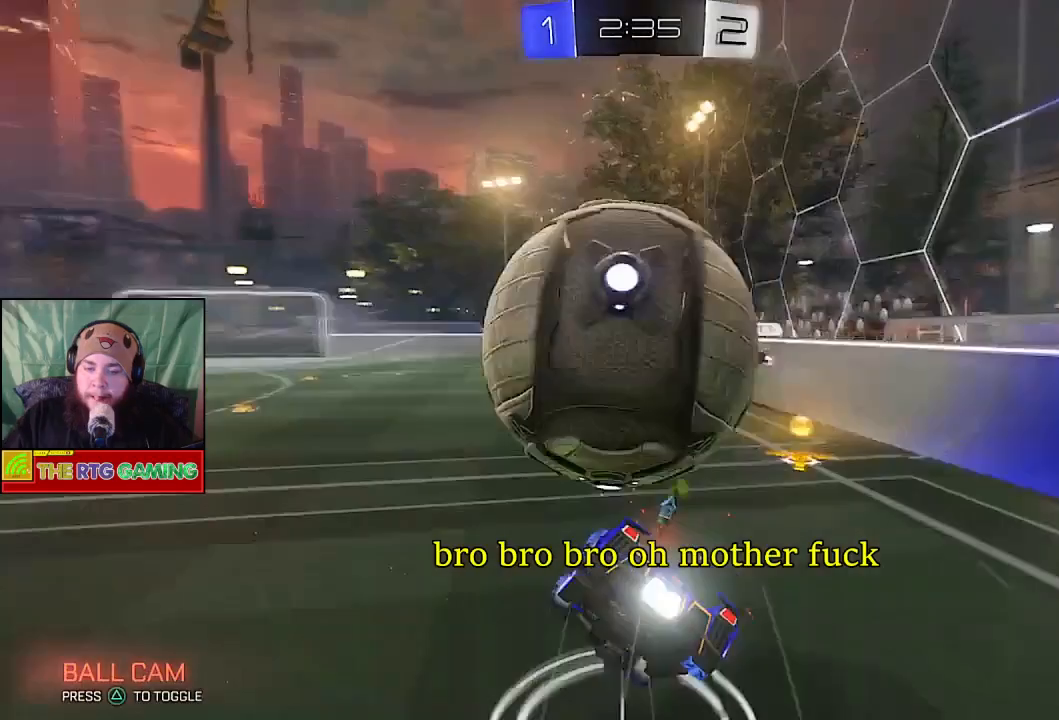
{"buttons": ["R2"], "left_stick": "up-right", "right_stick": "center", "events": []}